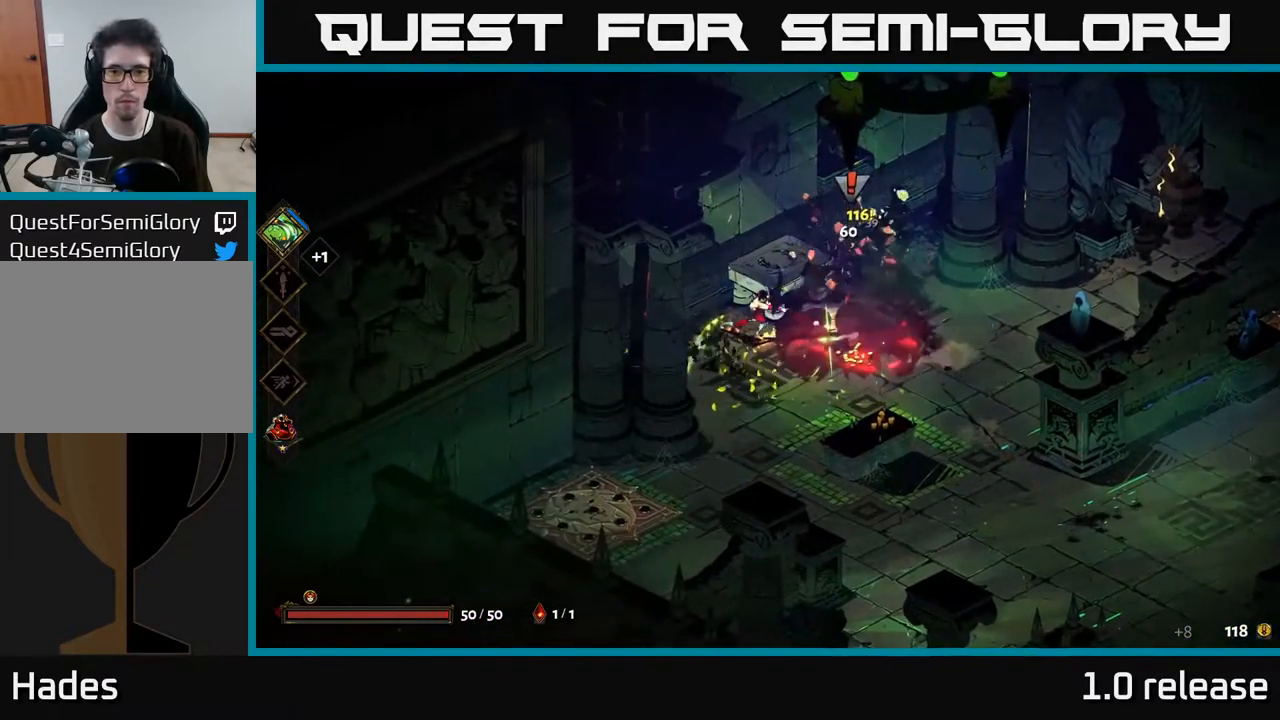
Gameplay with a controller (Xbox layout); each line is a JSON object with the inputs held at the frame after it. "events" lists button and stick changes between this image and that frame as [ms after this image, input, new state], when the widget could be followed in between.
{"buttons": [], "left_stick": "down-right", "right_stick": "center", "events": [[483, "left_stick", "down-right"]]}
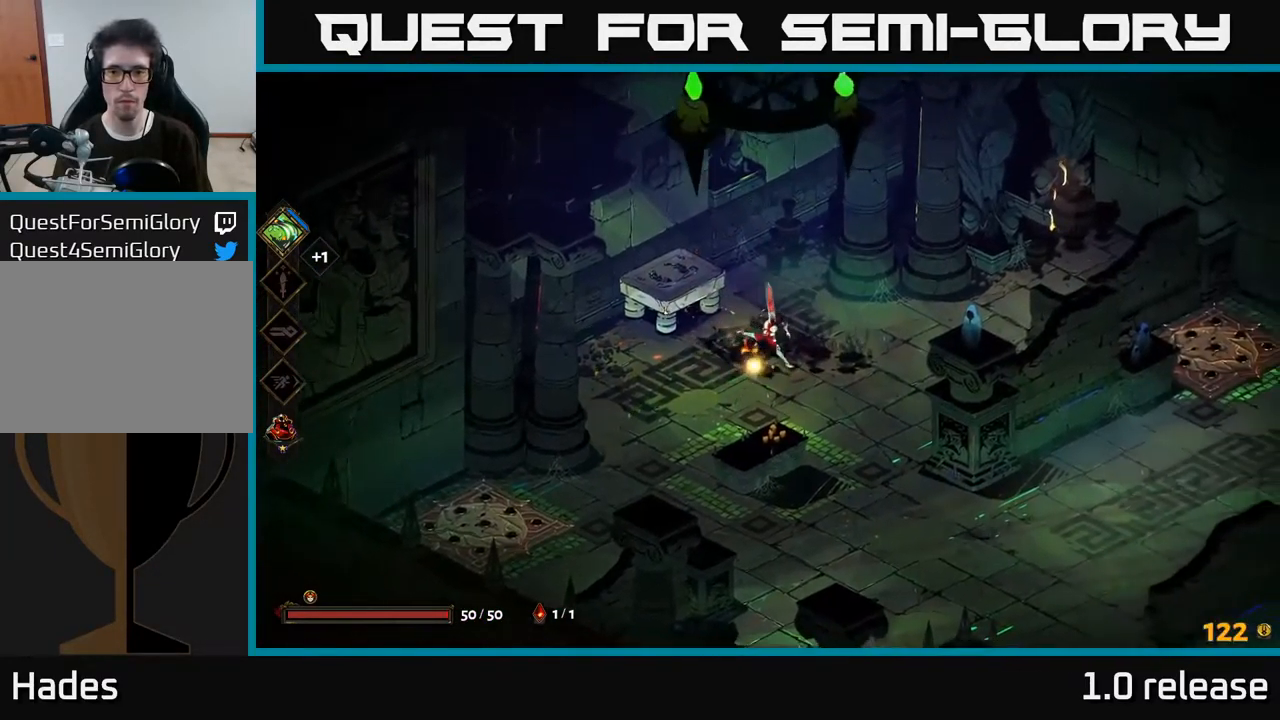
{"buttons": [], "left_stick": "down-right", "right_stick": "center", "events": []}
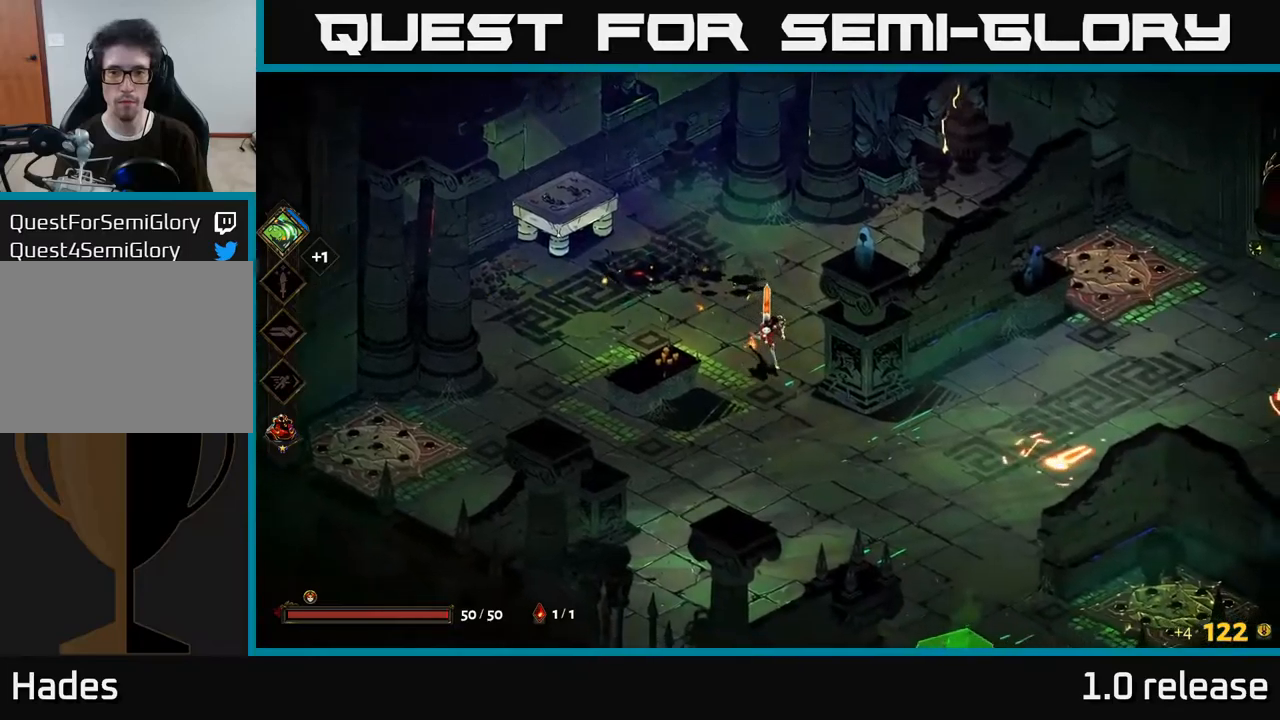
{"buttons": [], "left_stick": "right", "right_stick": "center", "events": [[367, "left_stick", "right"]]}
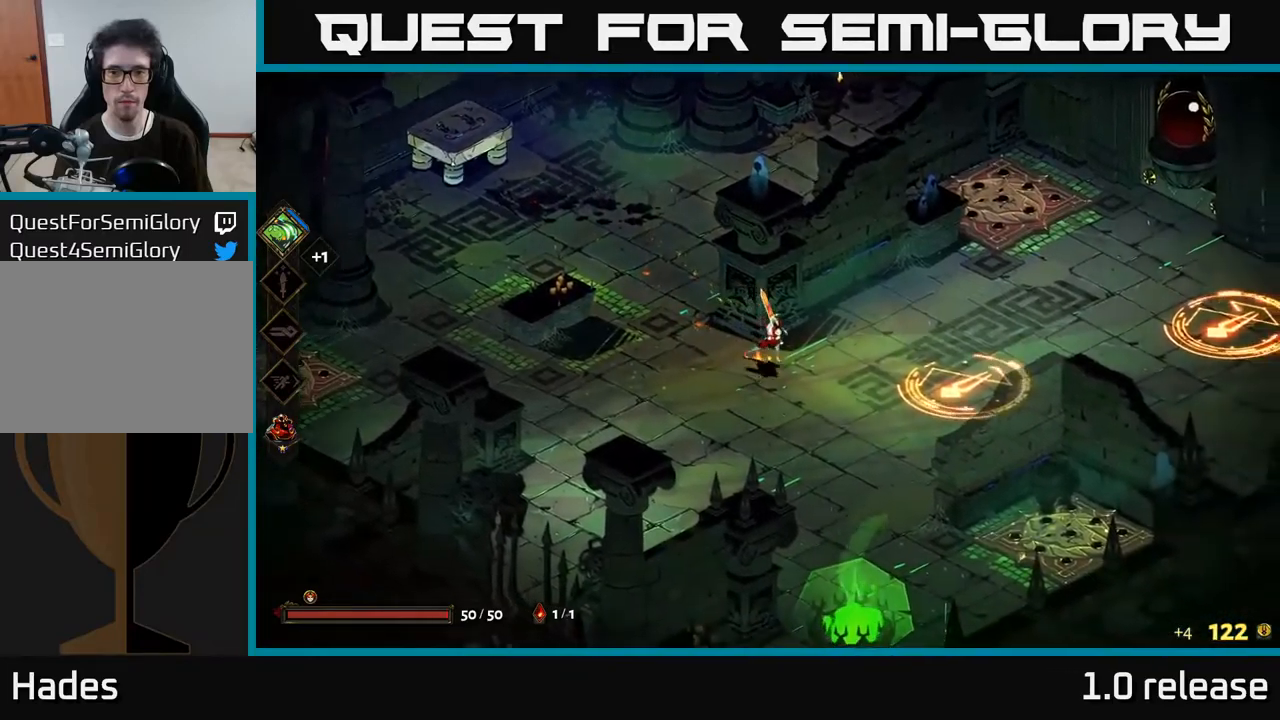
{"buttons": ["B"], "left_stick": "right", "right_stick": "center", "events": [[117, "left_stick", "left"], [250, "left_stick", "down"], [300, "left_stick", "right"], [434, "B", "down"]]}
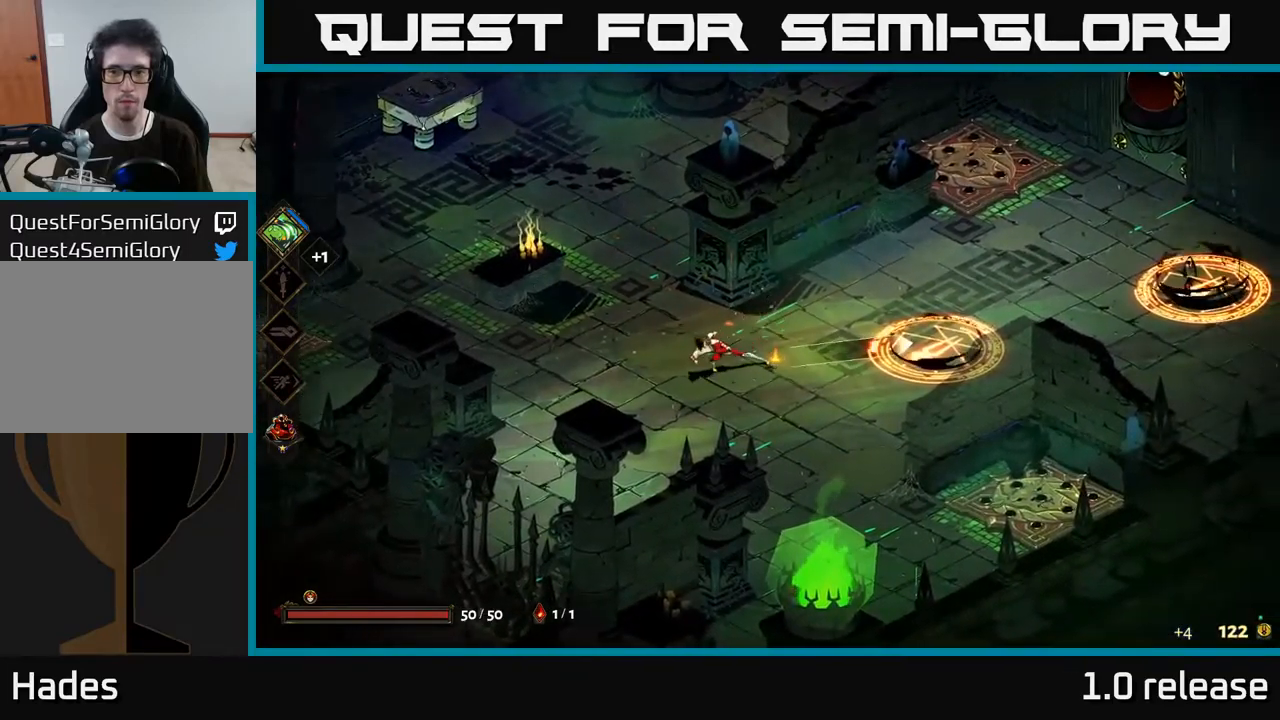
{"buttons": ["A"], "left_stick": "right", "right_stick": "center", "events": [[50, "B", "up"], [450, "A", "down"]]}
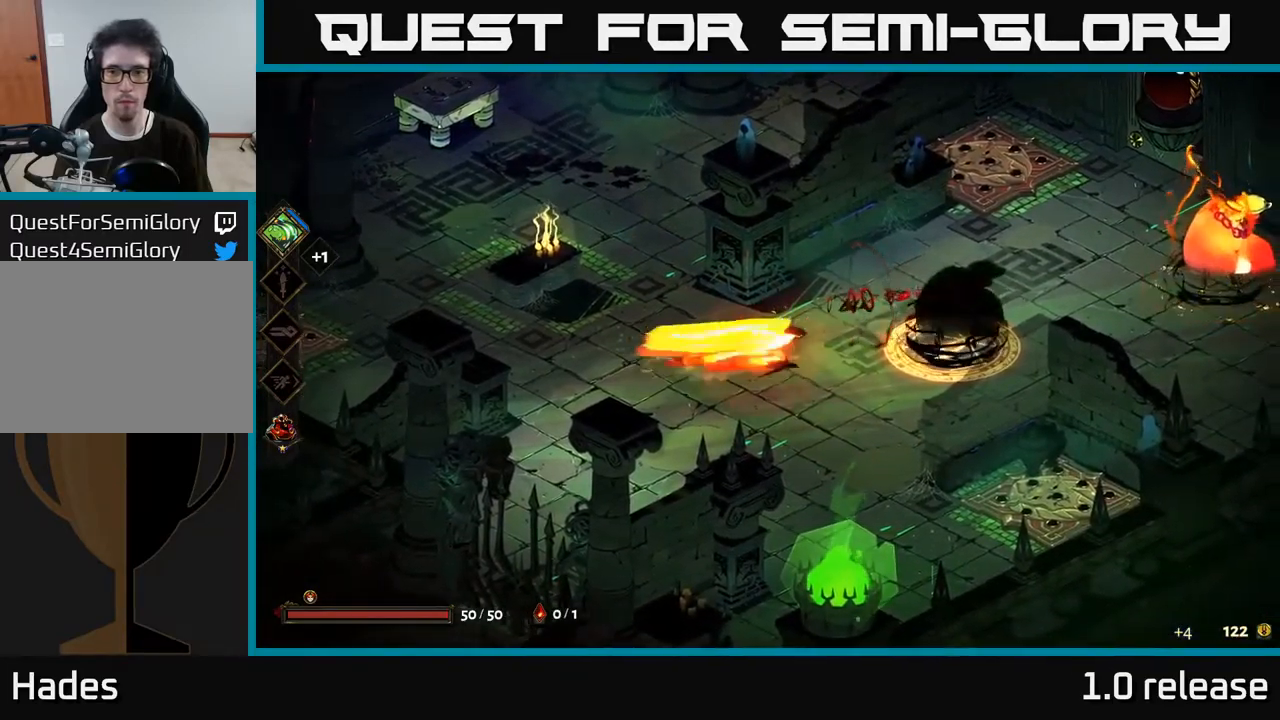
{"buttons": [], "left_stick": "right", "right_stick": "center", "events": [[34, "X", "down"], [167, "X", "up"], [184, "A", "up"], [217, "A", "down"], [250, "X", "down"], [317, "X", "up"], [400, "X", "down"], [417, "A", "up"], [500, "X", "up"]]}
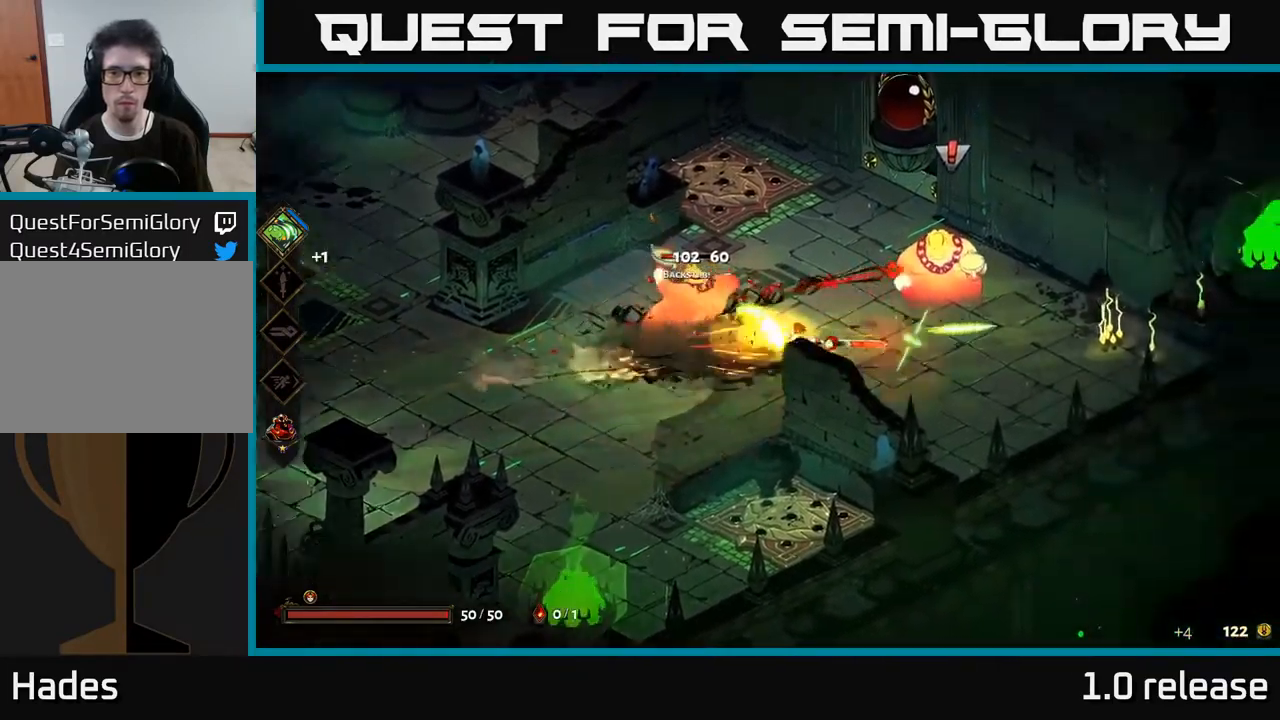
{"buttons": ["A"], "left_stick": "up-right", "right_stick": "center", "events": [[50, "X", "down"], [67, "A", "down"], [117, "left_stick", "up-right"], [134, "X", "up"], [217, "X", "down"], [250, "A", "up"], [317, "X", "up"], [384, "X", "down"], [400, "A", "down"], [450, "X", "up"]]}
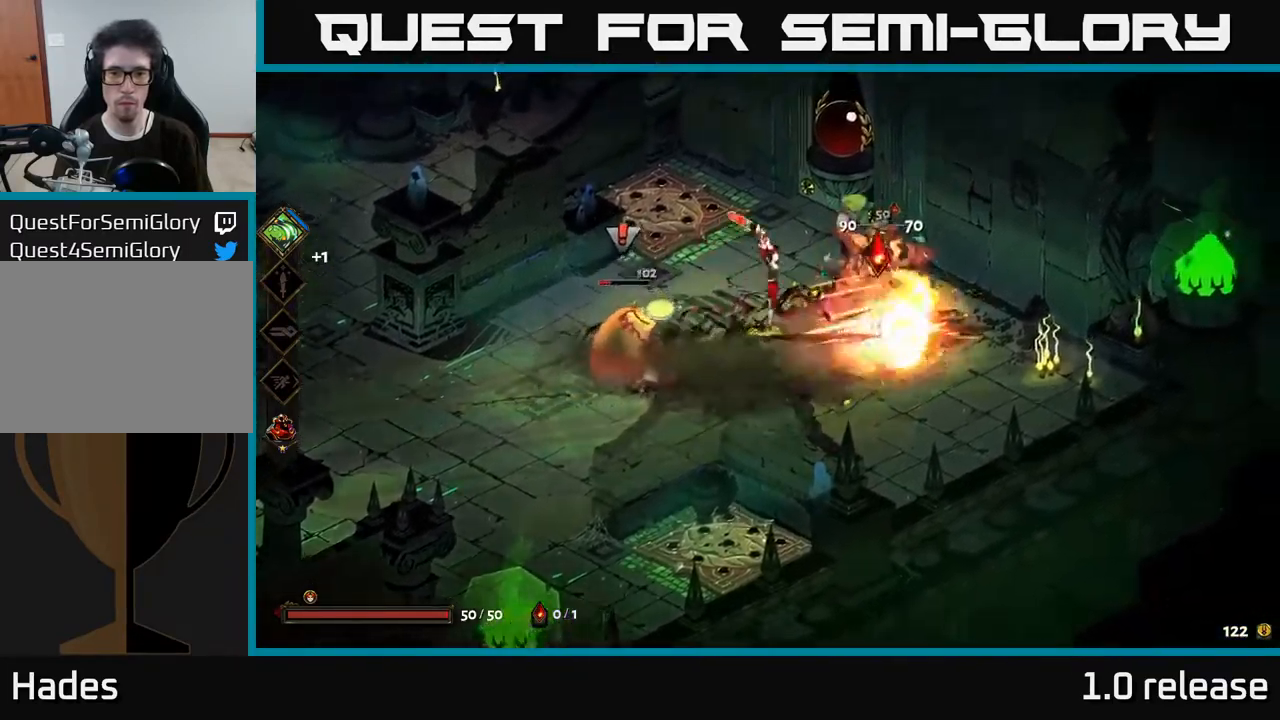
{"buttons": [], "left_stick": "left", "right_stick": "center", "events": [[84, "A", "up"], [184, "left_stick", "left"], [317, "Y", "down"], [434, "Y", "up"]]}
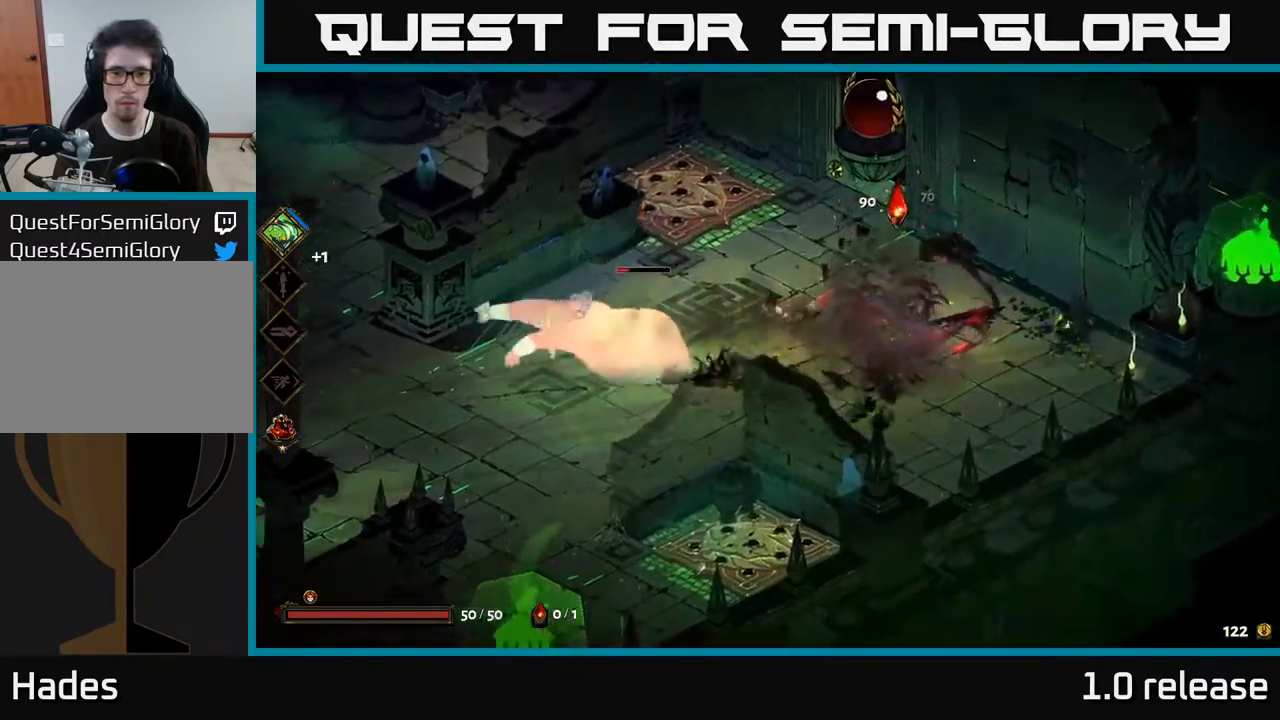
{"buttons": ["A"], "left_stick": "left", "right_stick": "center", "events": [[217, "A", "down"], [250, "X", "down"], [334, "X", "up"], [400, "X", "down"], [484, "X", "up"]]}
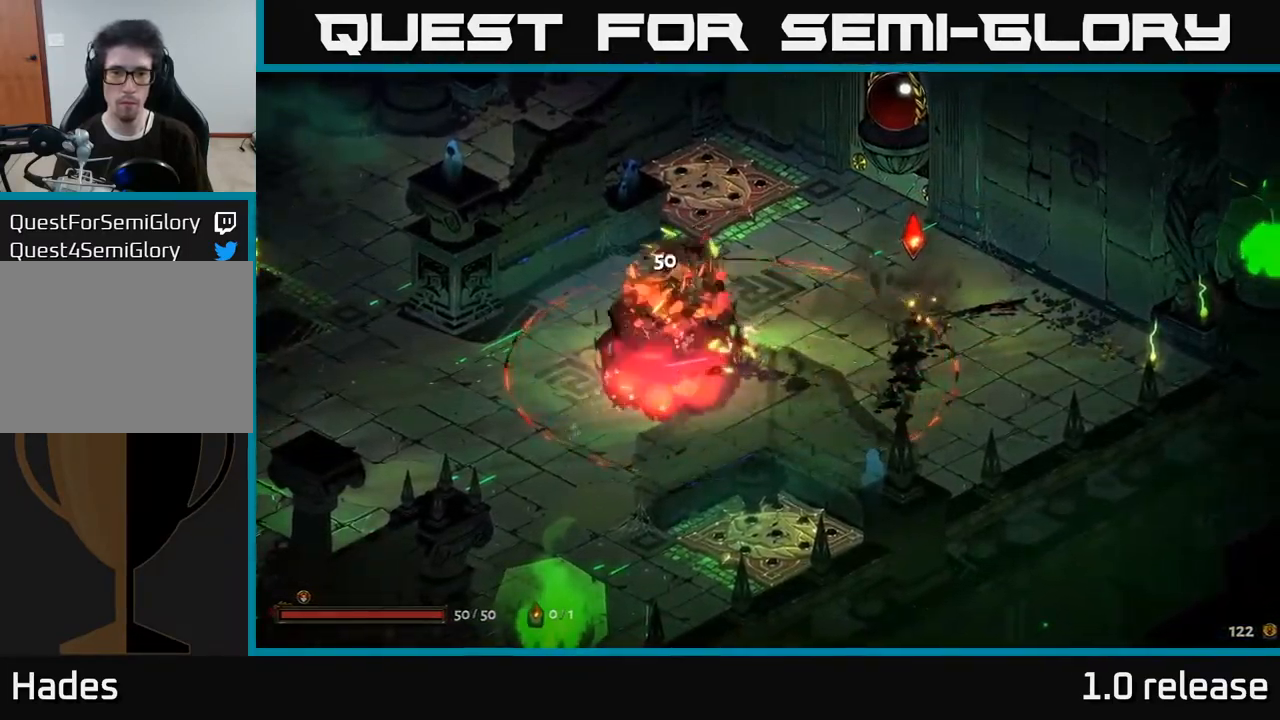
{"buttons": [], "left_stick": "right", "right_stick": "center", "events": [[17, "left_stick", "up-left"], [50, "A", "up"], [134, "left_stick", "center"], [317, "left_stick", "right"]]}
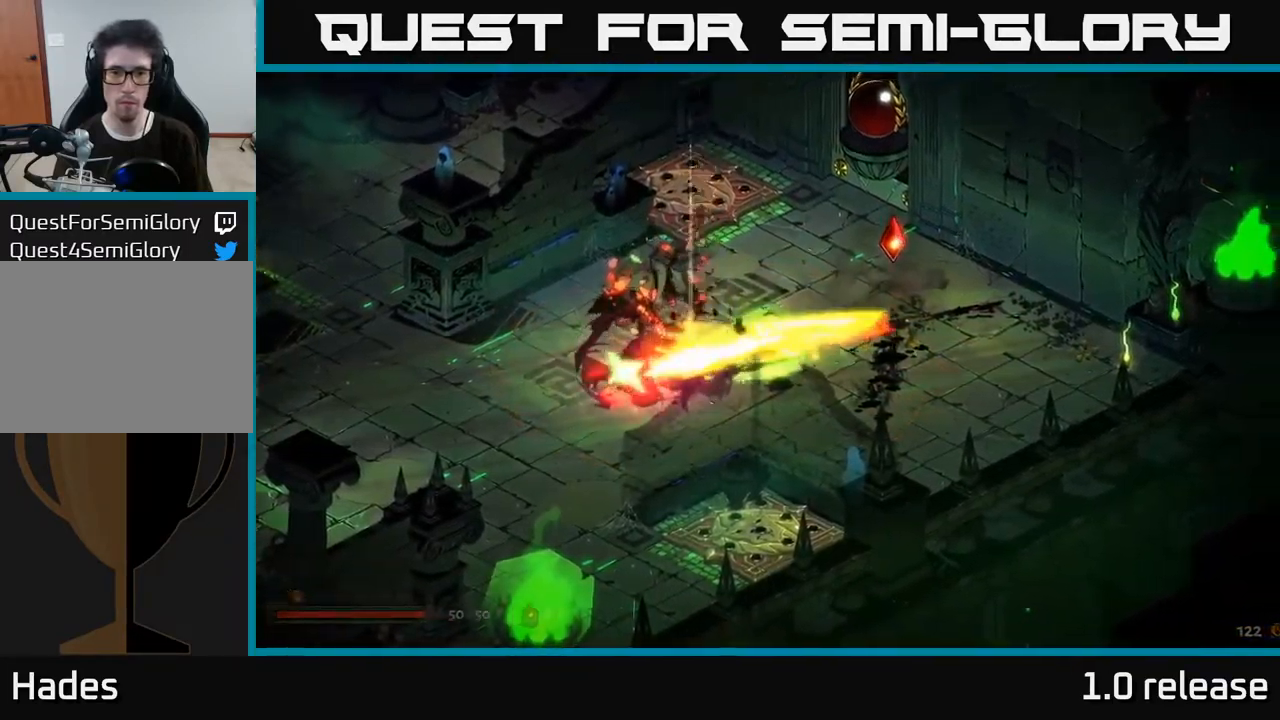
{"buttons": [], "left_stick": "left", "right_stick": "center", "events": [[50, "left_stick", "up-right"], [150, "A", "down"], [267, "A", "up"], [350, "left_stick", "up-left"], [400, "left_stick", "left"]]}
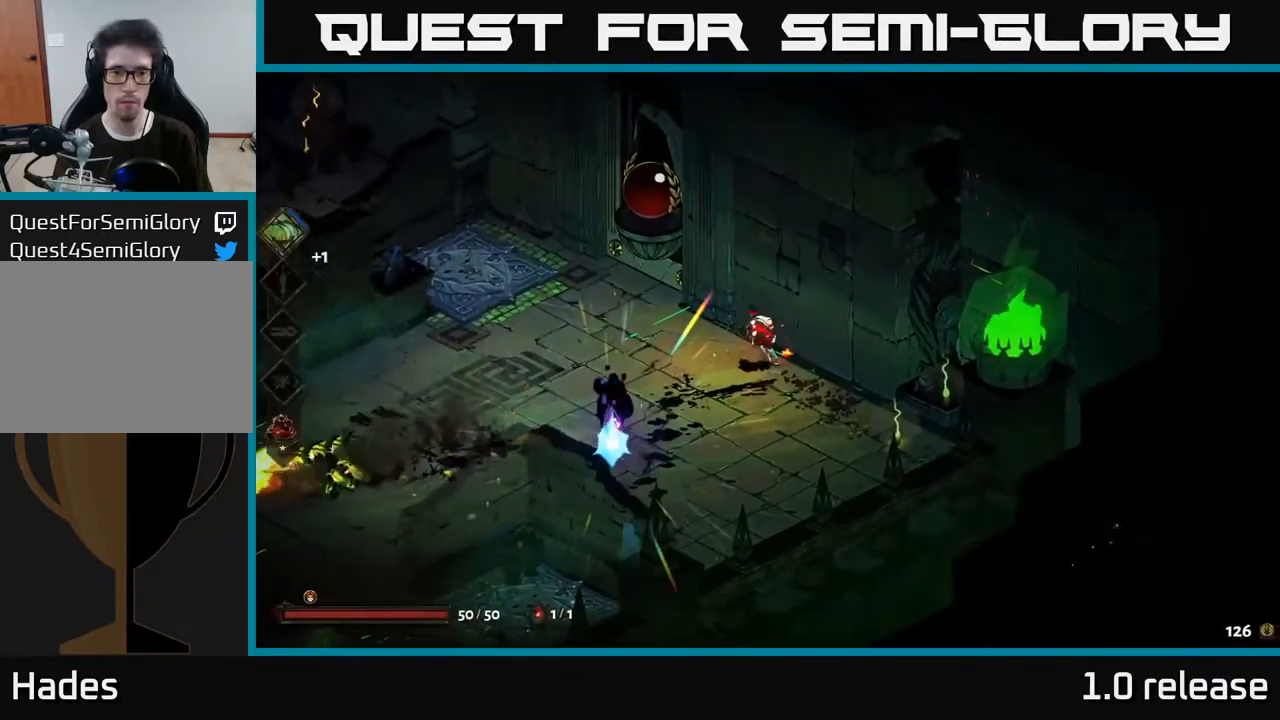
{"buttons": [], "left_stick": "down-left", "right_stick": "center", "events": [[234, "left_stick", "down-left"]]}
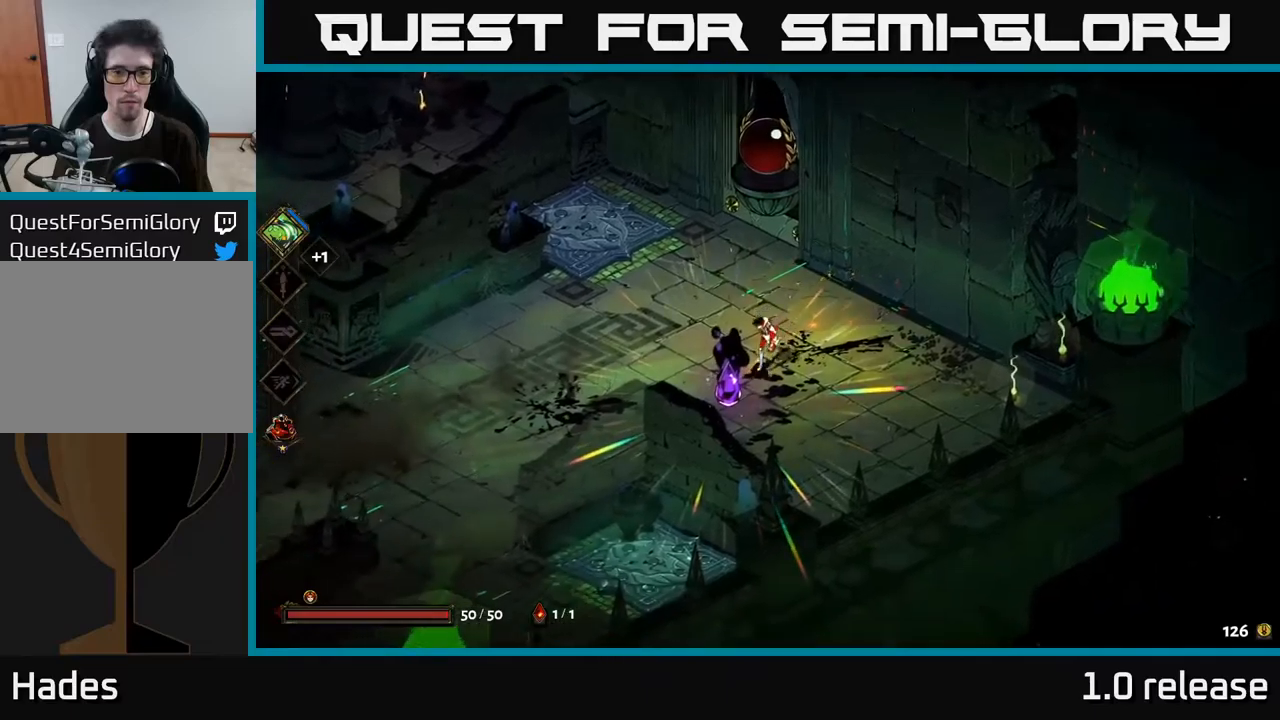
{"buttons": [], "left_stick": "up", "right_stick": "center", "events": [[250, "R2", "down"], [367, "R2", "up"], [467, "left_stick", "up"]]}
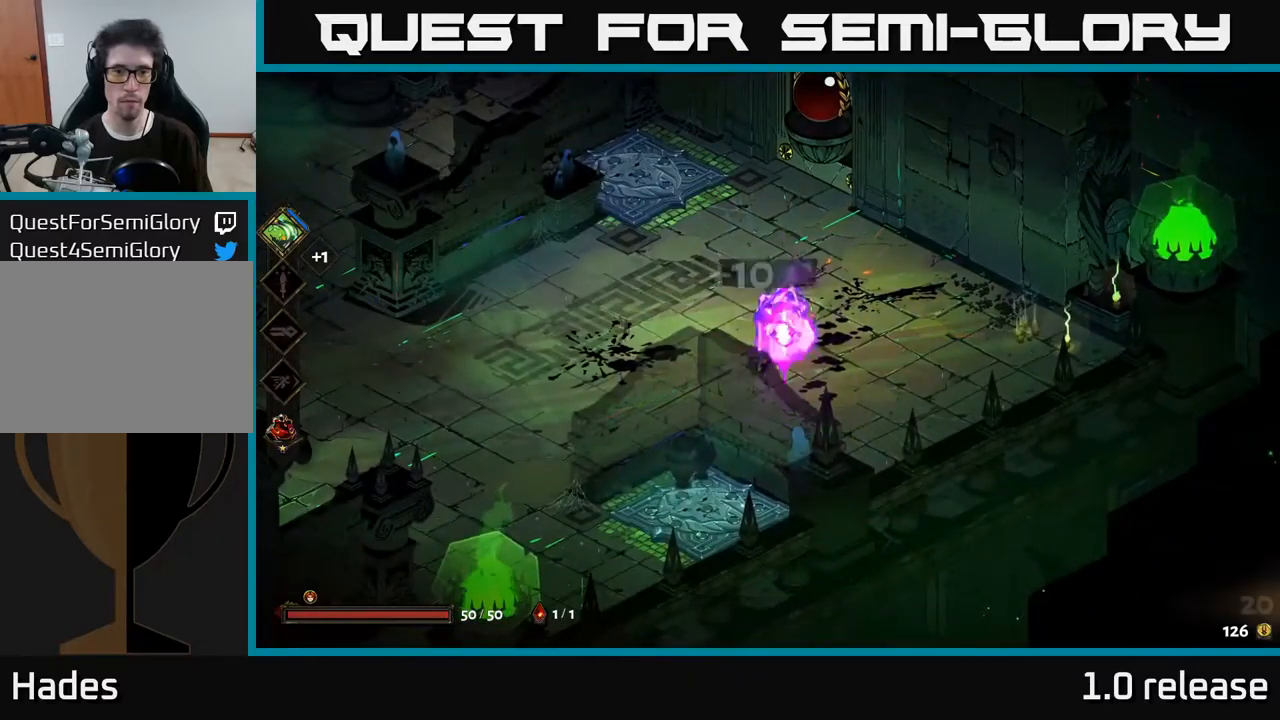
{"buttons": [], "left_stick": "up", "right_stick": "center", "events": [[267, "A", "down"], [400, "A", "up"]]}
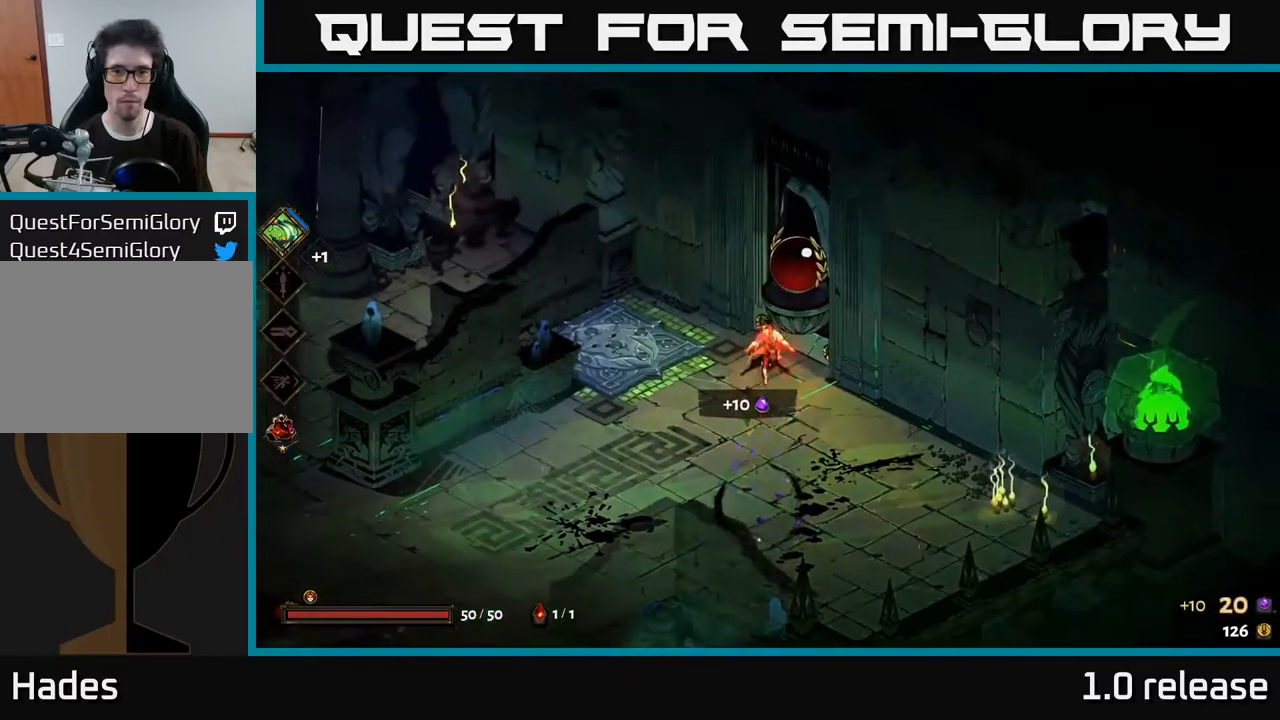
{"buttons": [], "left_stick": "right", "right_stick": "center", "events": [[117, "left_stick", "center"], [433, "left_stick", "right"]]}
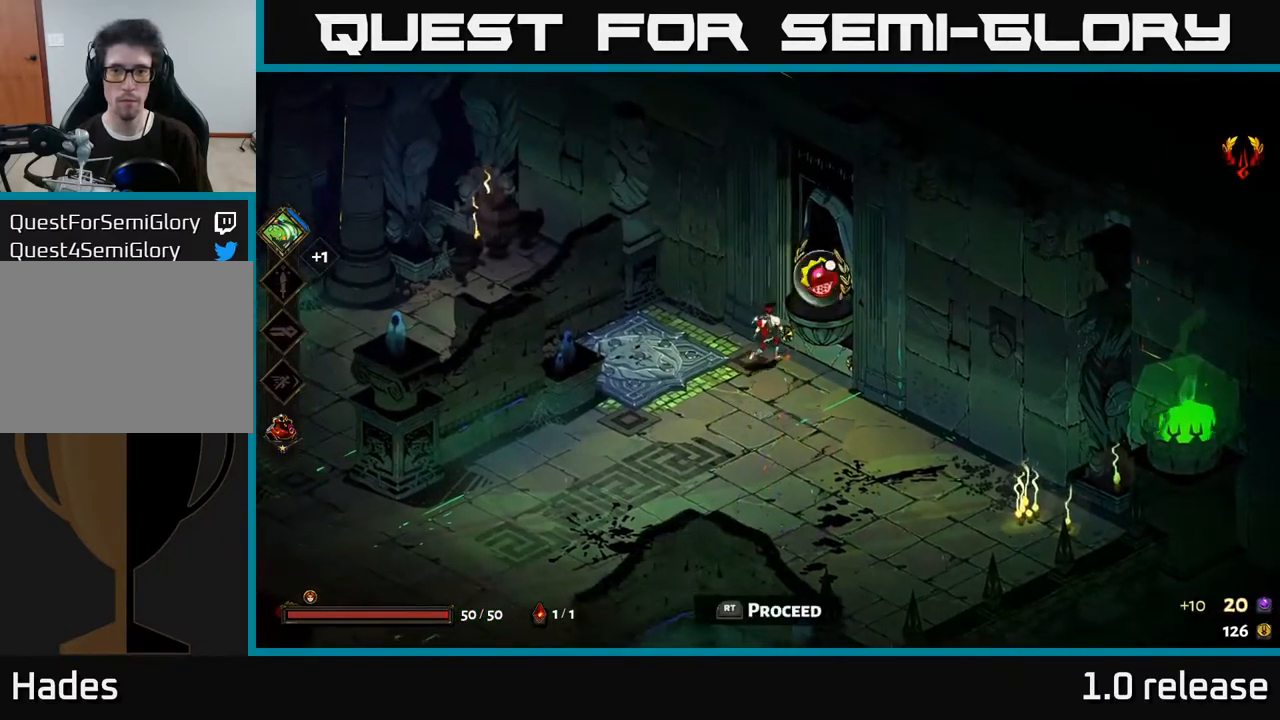
{"buttons": [], "left_stick": "center", "right_stick": "center", "events": [[17, "R2", "down"], [133, "R2", "up"], [133, "left_stick", "center"]]}
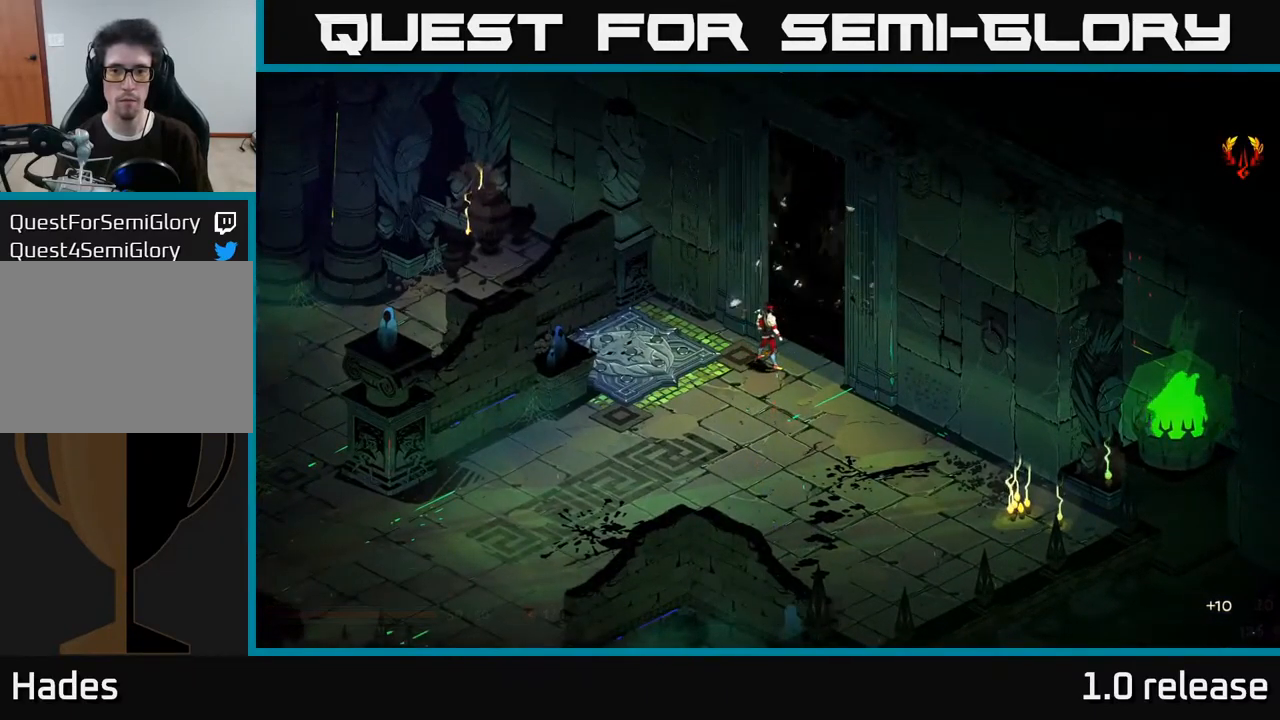
{"buttons": [], "left_stick": "center", "right_stick": "center", "events": []}
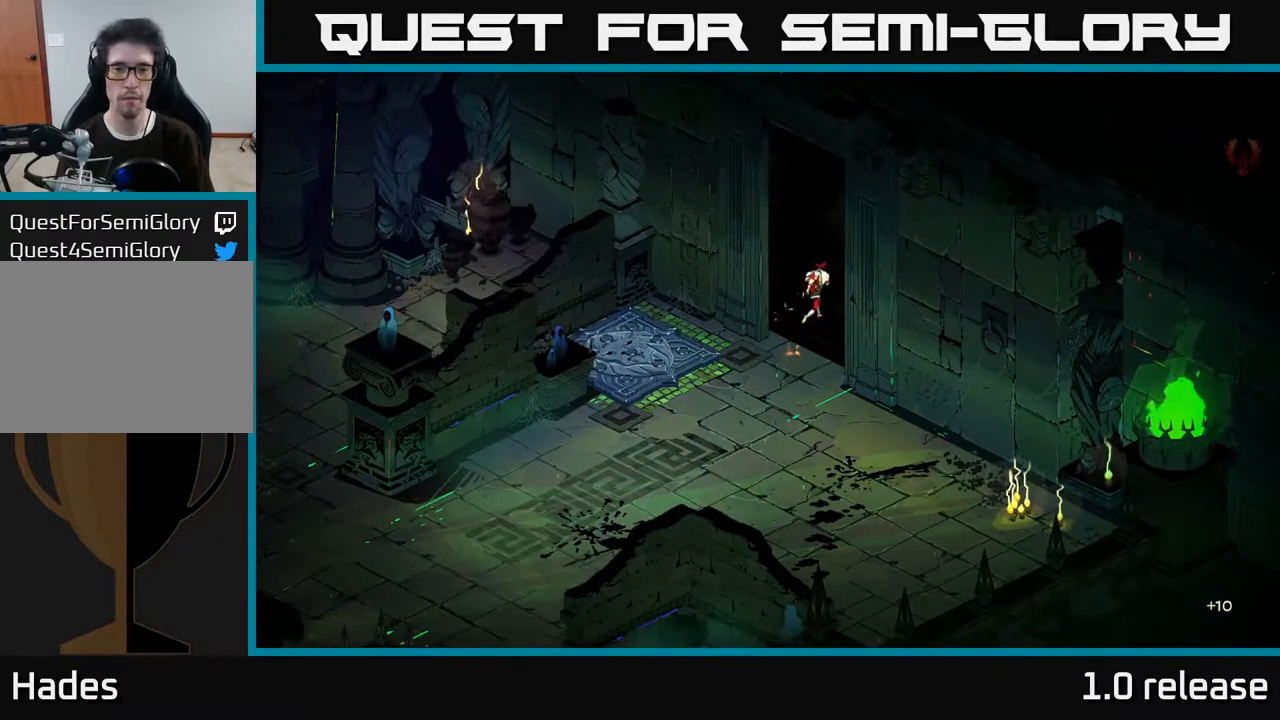
{"buttons": [], "left_stick": "center", "right_stick": "center", "events": []}
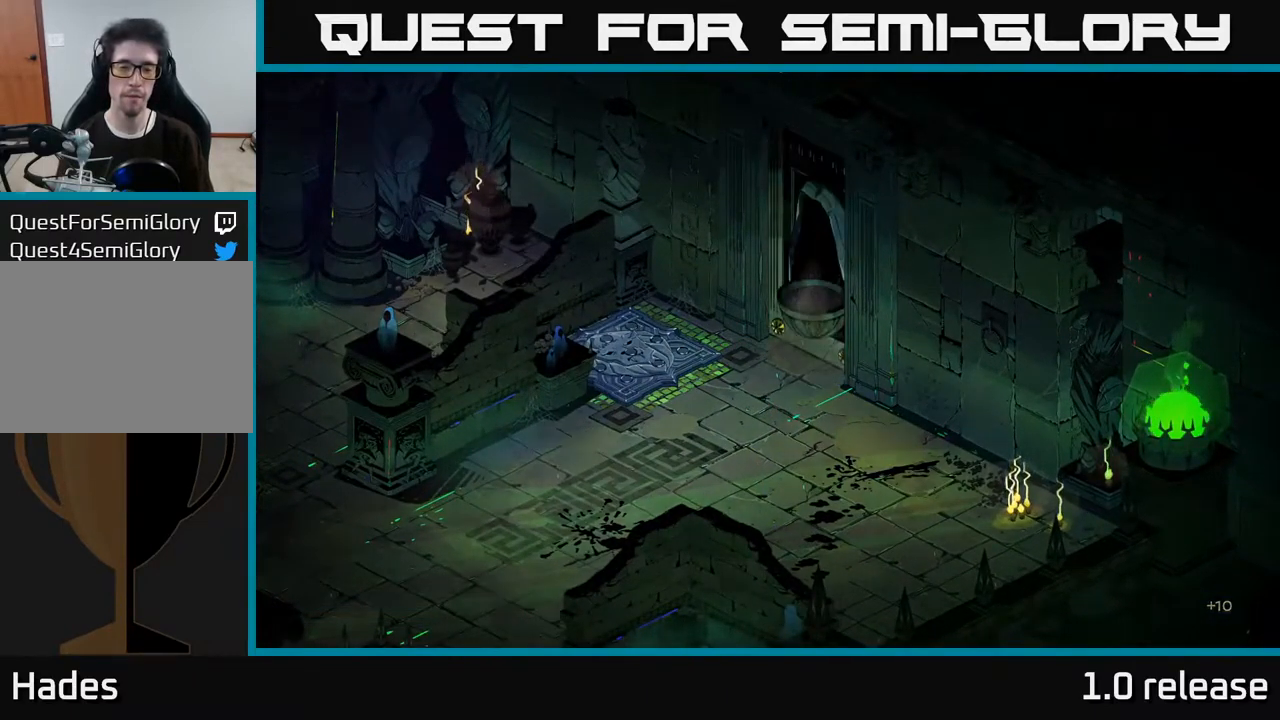
{"buttons": [], "left_stick": "center", "right_stick": "center", "events": []}
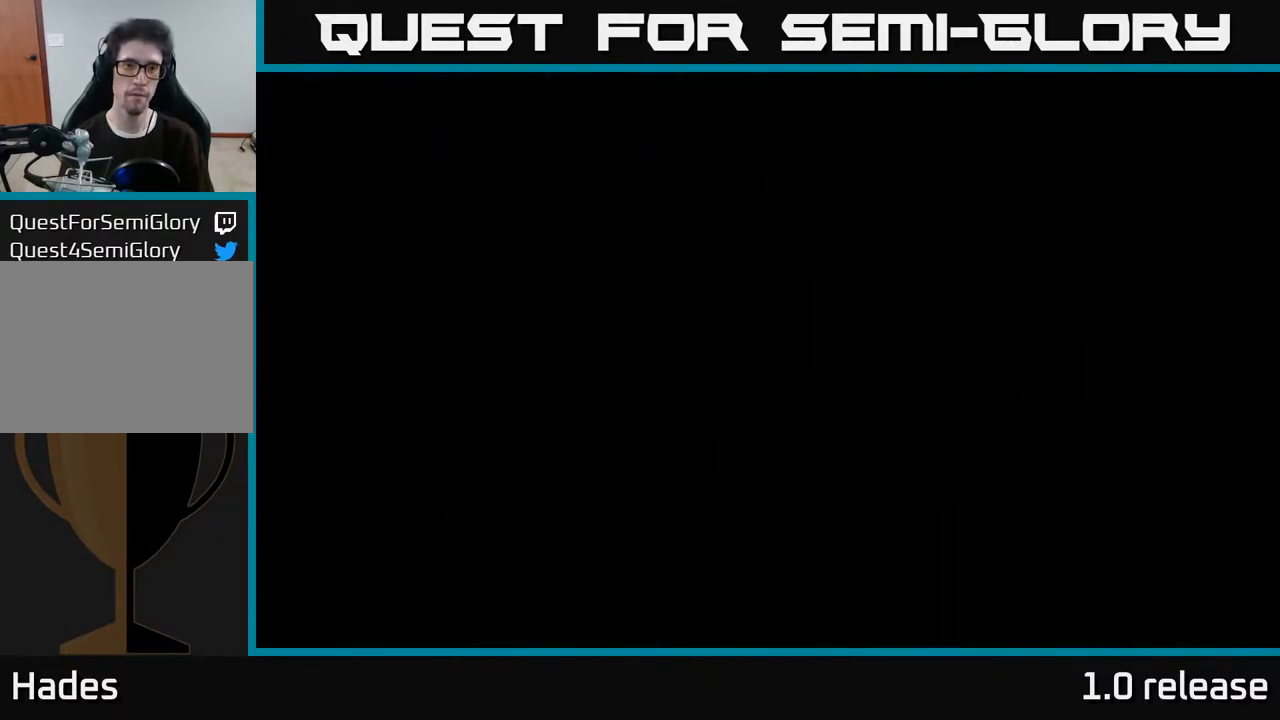
{"buttons": [], "left_stick": "center", "right_stick": "center", "events": []}
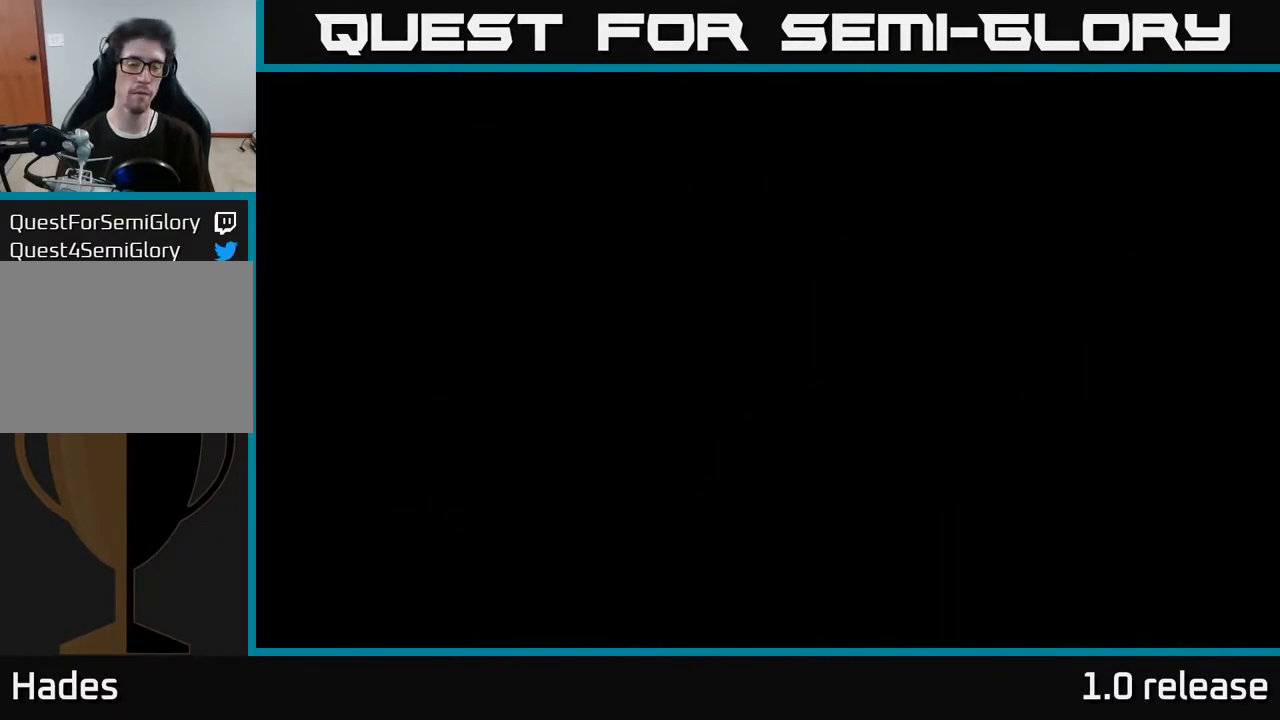
{"buttons": [], "left_stick": "center", "right_stick": "center", "events": []}
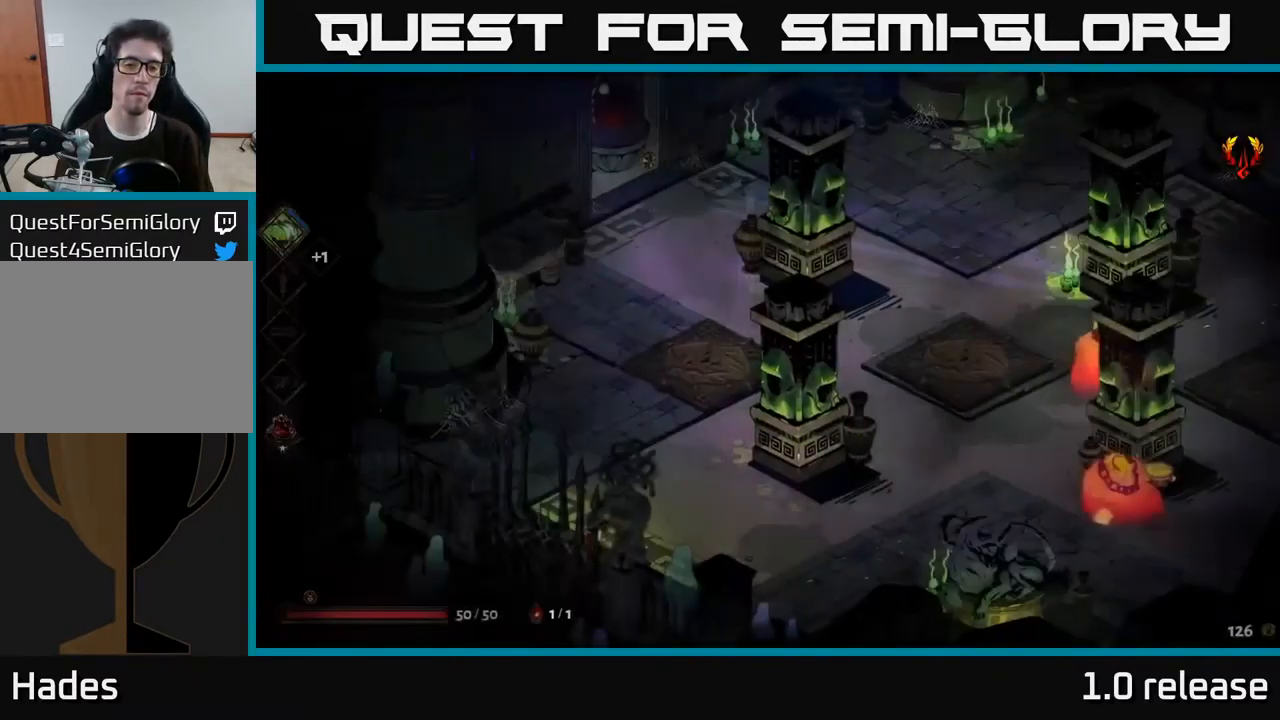
{"buttons": ["A"], "left_stick": "right", "right_stick": "center", "events": [[267, "left_stick", "right"], [499, "A", "down"]]}
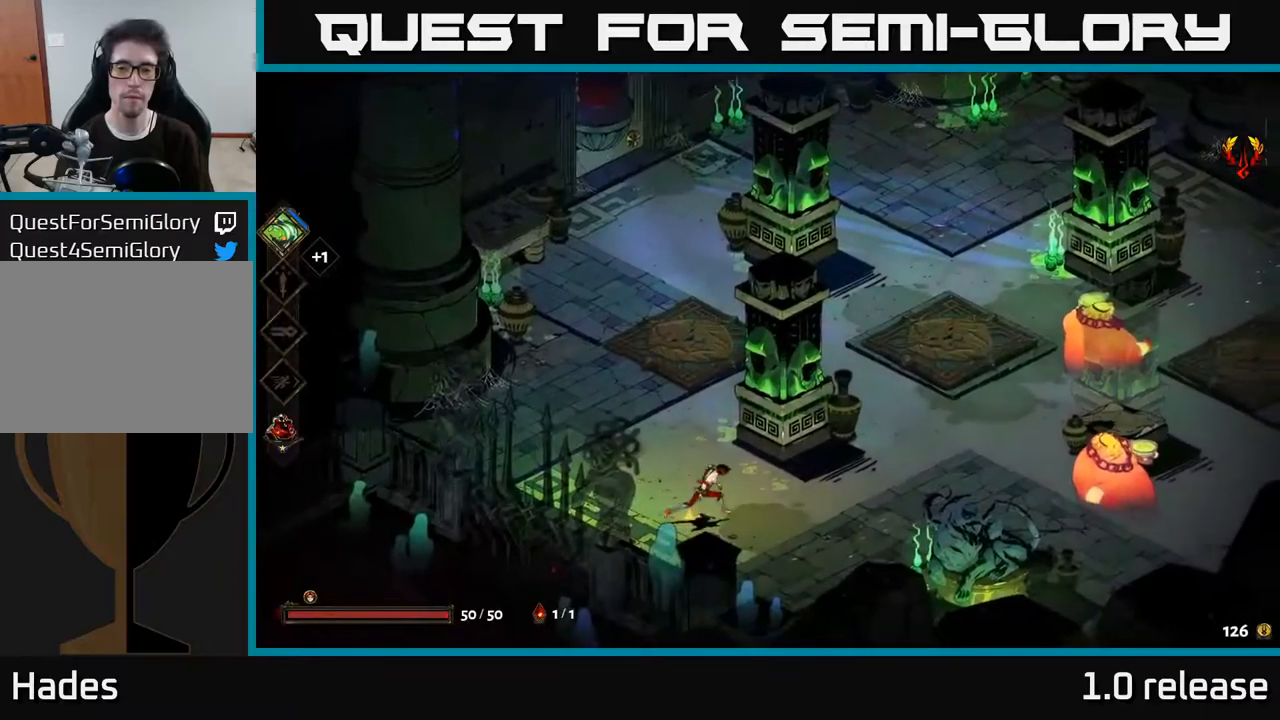
{"buttons": ["Y"], "left_stick": "up-right", "right_stick": "center", "events": [[117, "A", "up"], [183, "A", "down"], [217, "X", "down"], [333, "X", "up"], [350, "A", "up"], [483, "left_stick", "up-right"], [500, "Y", "down"]]}
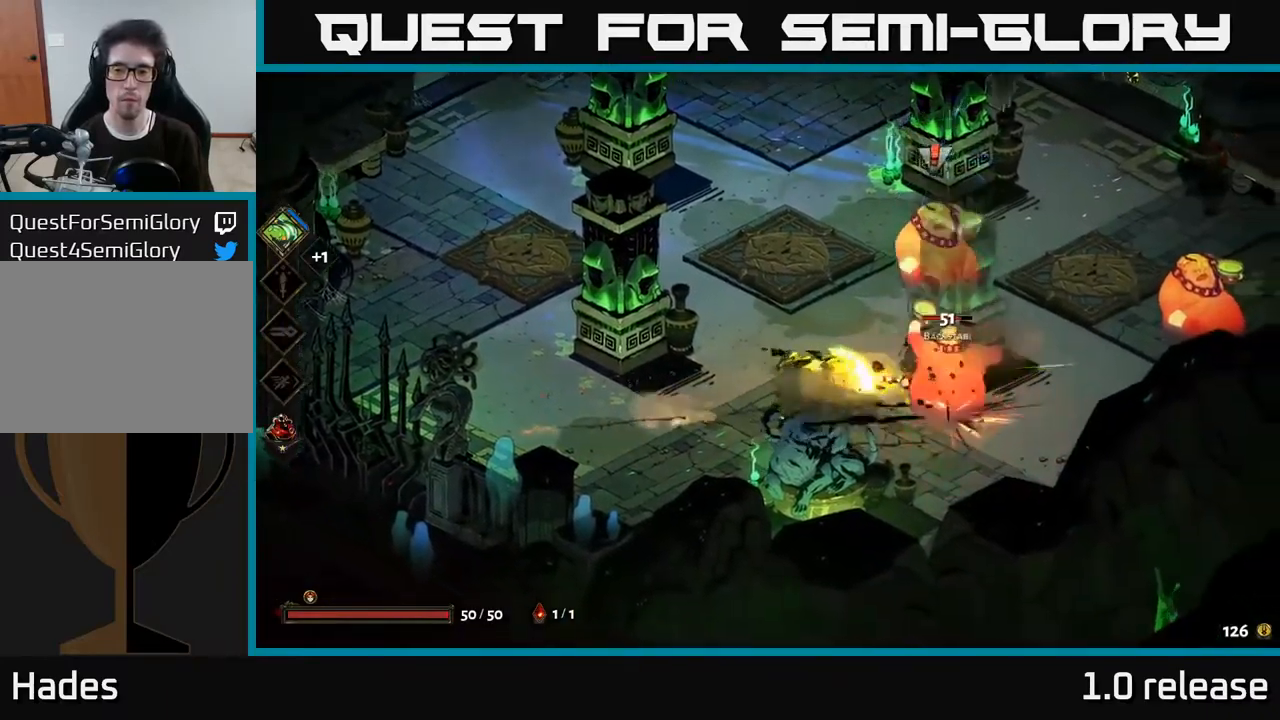
{"buttons": [], "left_stick": "up-right", "right_stick": "center", "events": [[117, "Y", "up"]]}
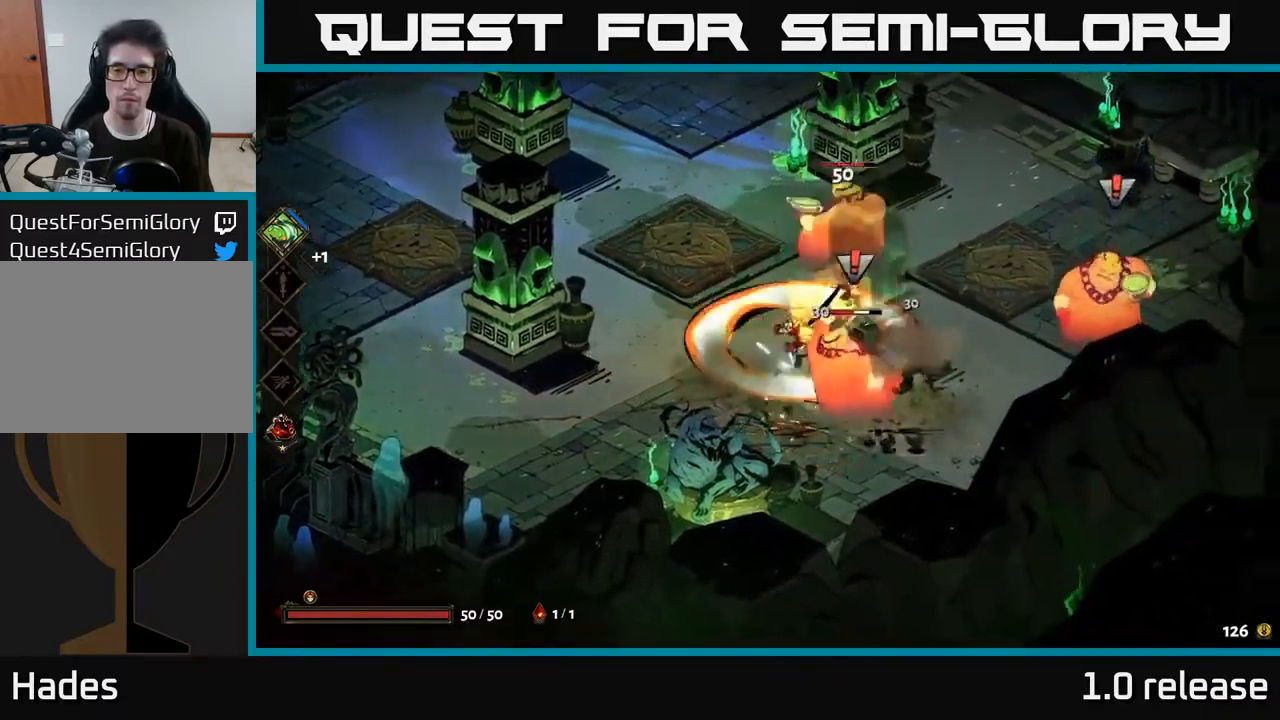
{"buttons": ["X"], "left_stick": "down-right", "right_stick": "center", "events": [[33, "A", "down"], [100, "X", "down"], [133, "left_stick", "right"], [200, "X", "up"], [217, "A", "up"], [233, "left_stick", "down-right"], [250, "A", "down"], [283, "X", "down"], [367, "X", "up"], [383, "A", "up"], [433, "A", "down"], [467, "X", "down"], [500, "A", "up"]]}
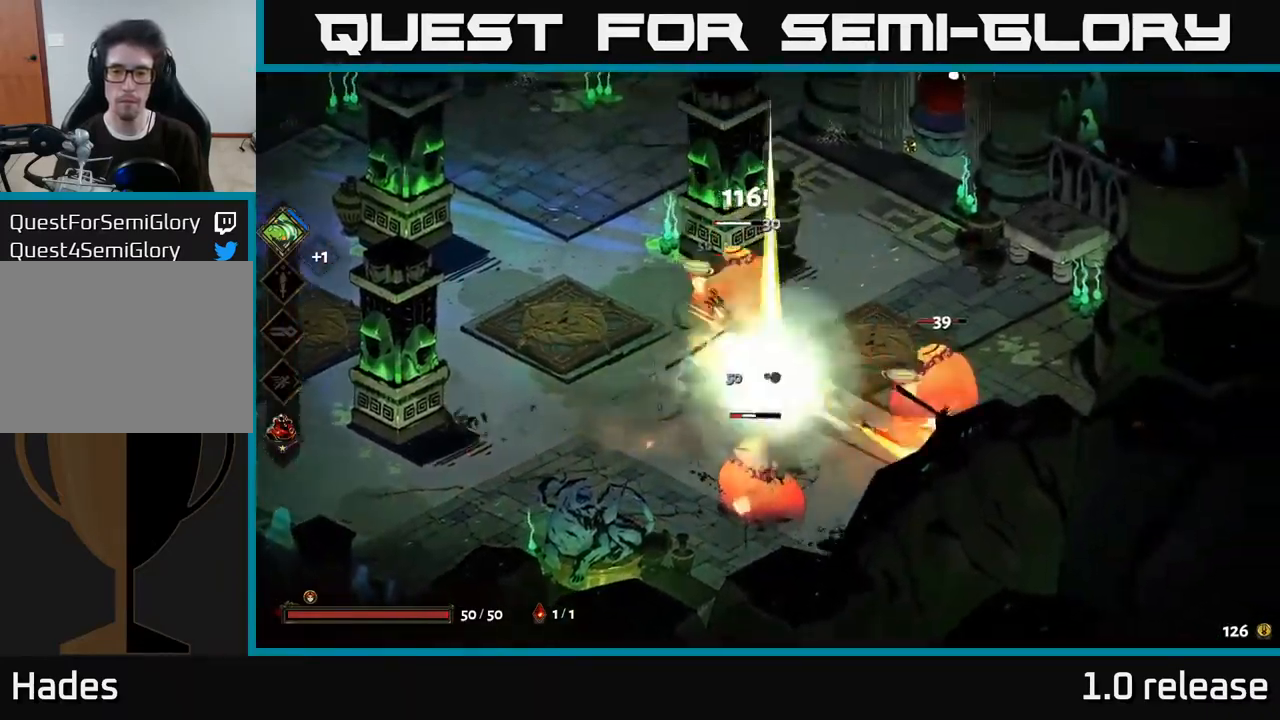
{"buttons": ["X"], "left_stick": "up-right", "right_stick": "center", "events": [[50, "X", "up"], [133, "A", "down"], [150, "X", "down"], [200, "X", "up"], [283, "left_stick", "right"], [317, "X", "down"], [333, "A", "up"], [400, "X", "up"], [417, "left_stick", "up-right"], [500, "X", "down"]]}
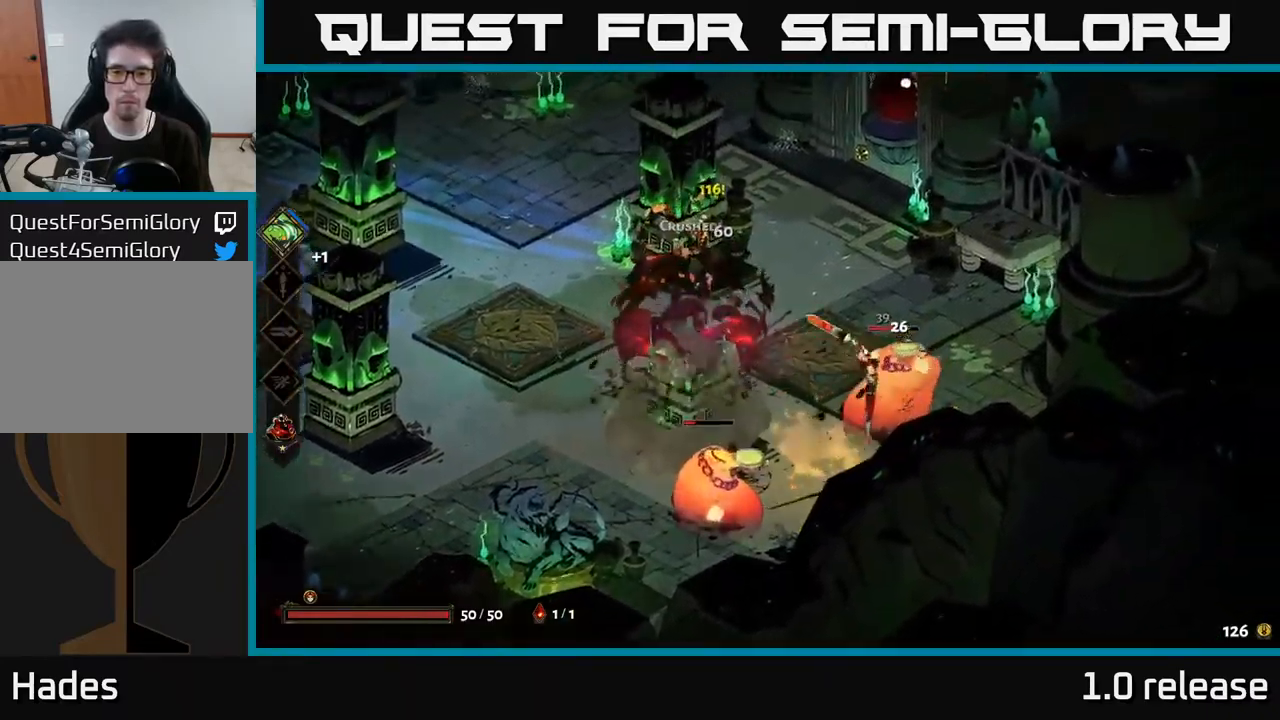
{"buttons": ["X"], "left_stick": "left", "right_stick": "center", "events": [[100, "X", "up"], [167, "A", "down"], [183, "X", "down"], [200, "A", "up"], [267, "X", "up"], [350, "left_stick", "left"], [433, "X", "down"]]}
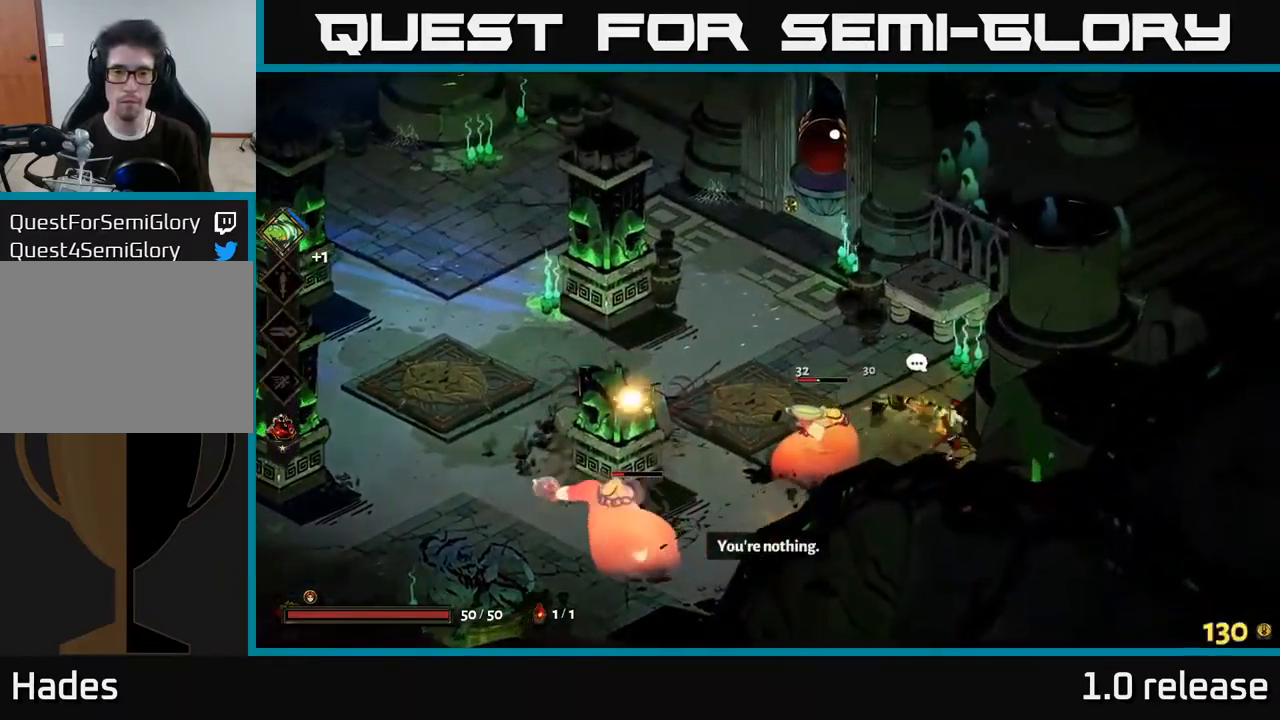
{"buttons": ["A"], "left_stick": "left", "right_stick": "center", "events": [[50, "X", "up"], [167, "X", "down"], [200, "A", "down"], [250, "X", "up"], [300, "A", "up"], [350, "X", "down"], [417, "A", "down"], [450, "X", "up"]]}
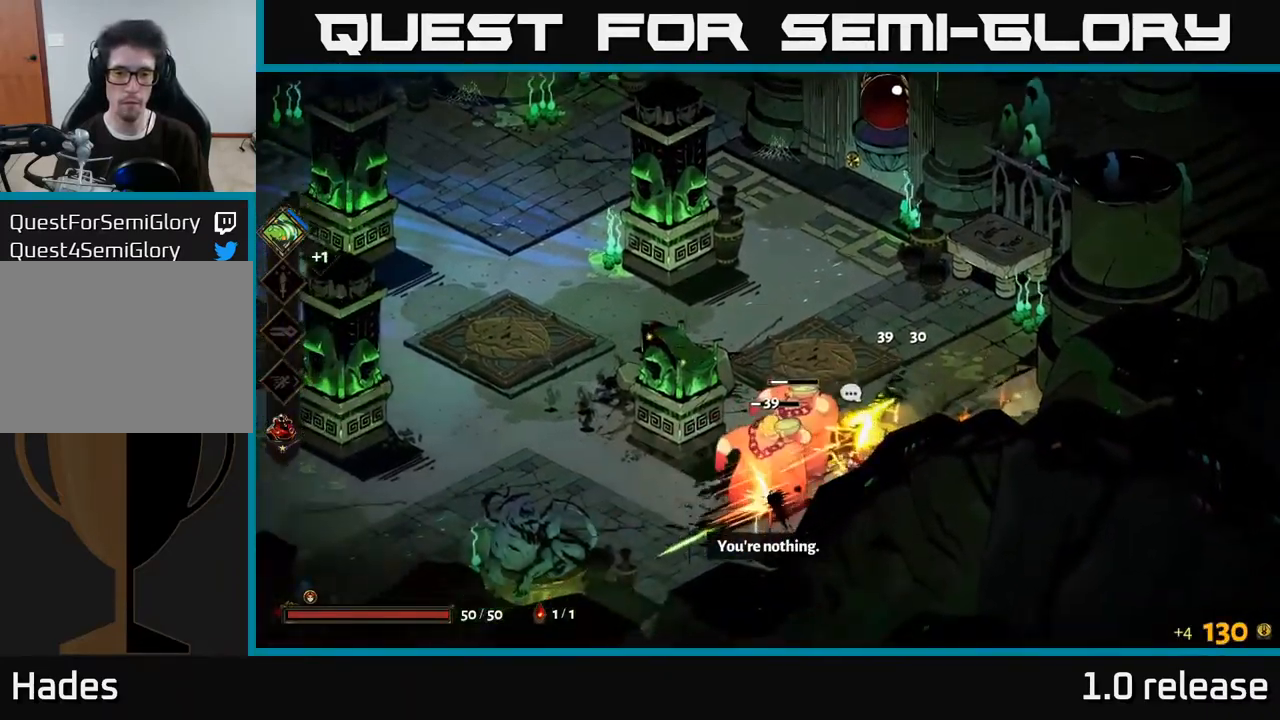
{"buttons": [], "left_stick": "center", "right_stick": "center", "events": [[33, "X", "down"], [50, "A", "up"], [117, "X", "up"], [200, "X", "down"], [300, "X", "up"], [350, "left_stick", "center"]]}
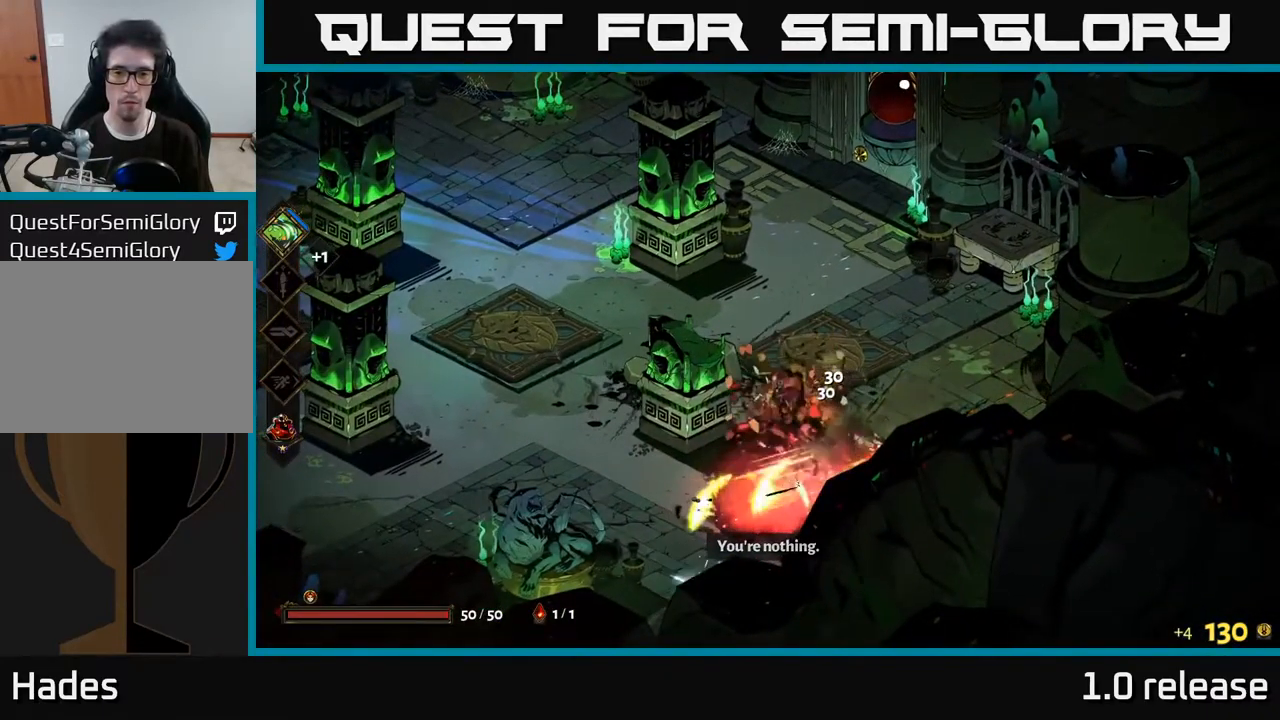
{"buttons": [], "left_stick": "up-left", "right_stick": "center", "events": [[350, "left_stick", "left"], [500, "left_stick", "up-left"]]}